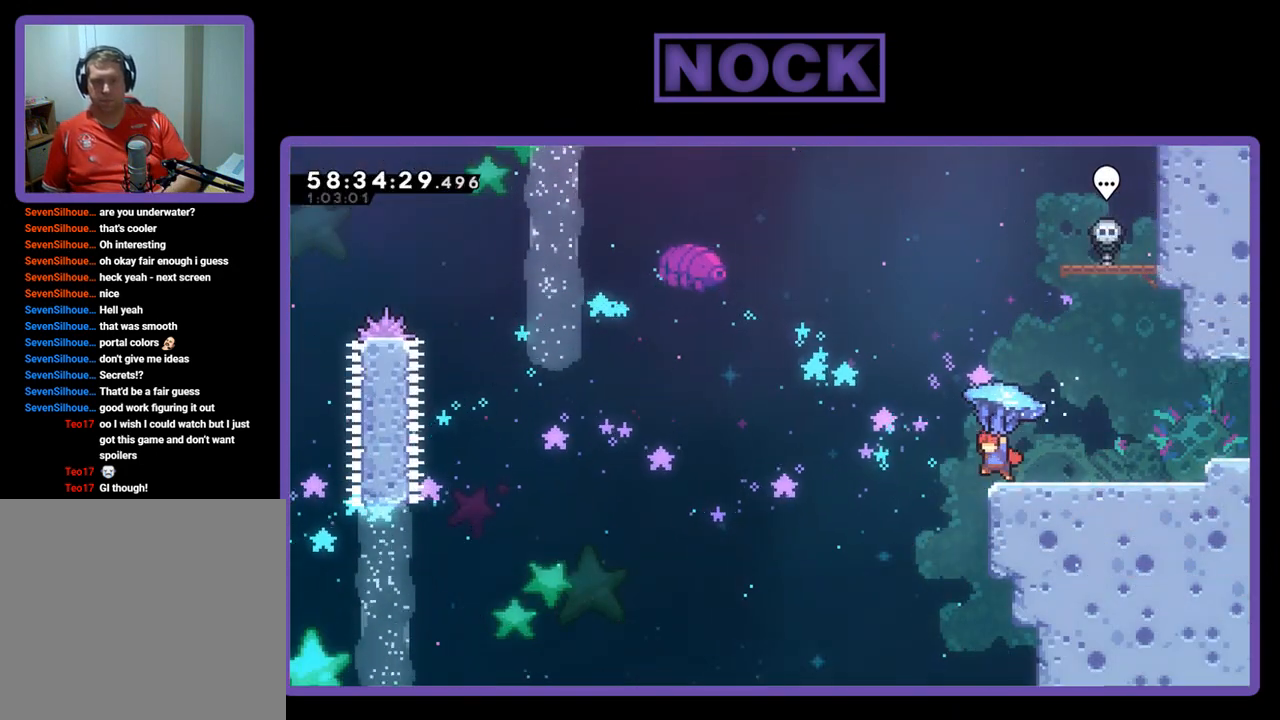
Gameplay with a controller (PlayStation layout); each line is a JSON object with the inputs held at the frame after it. "events" lists button and stick changes between this image and that frame as [ms after this image, input, new state], when the widget could be followed in between. Not read: left_stick.
{"buttons": ["CROSS", "R2", "DPAD_LEFT"], "right_stick": "center", "events": [[67, "CROSS", "up"], [133, "CROSS", "down"]]}
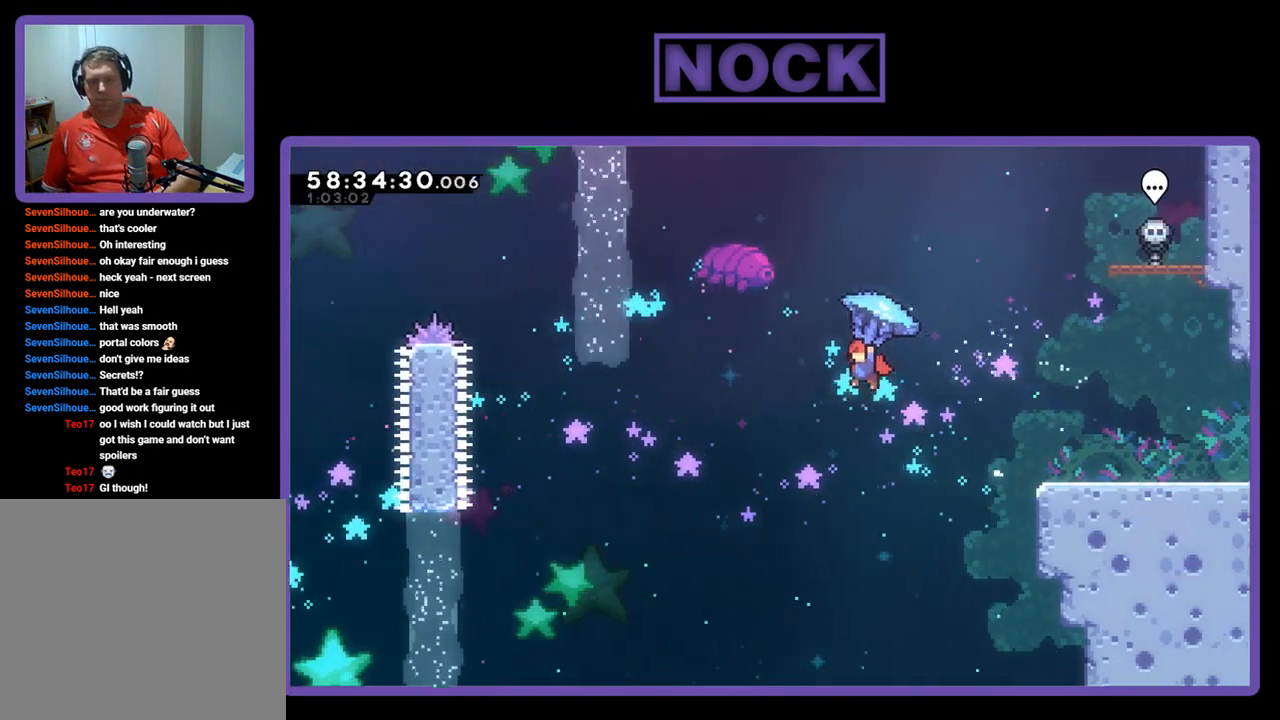
{"buttons": ["R2", "DPAD_LEFT"], "right_stick": "center", "events": [[100, "CROSS", "up"], [300, "DPAD_LEFT", "up"], [433, "DPAD_LEFT", "down"]]}
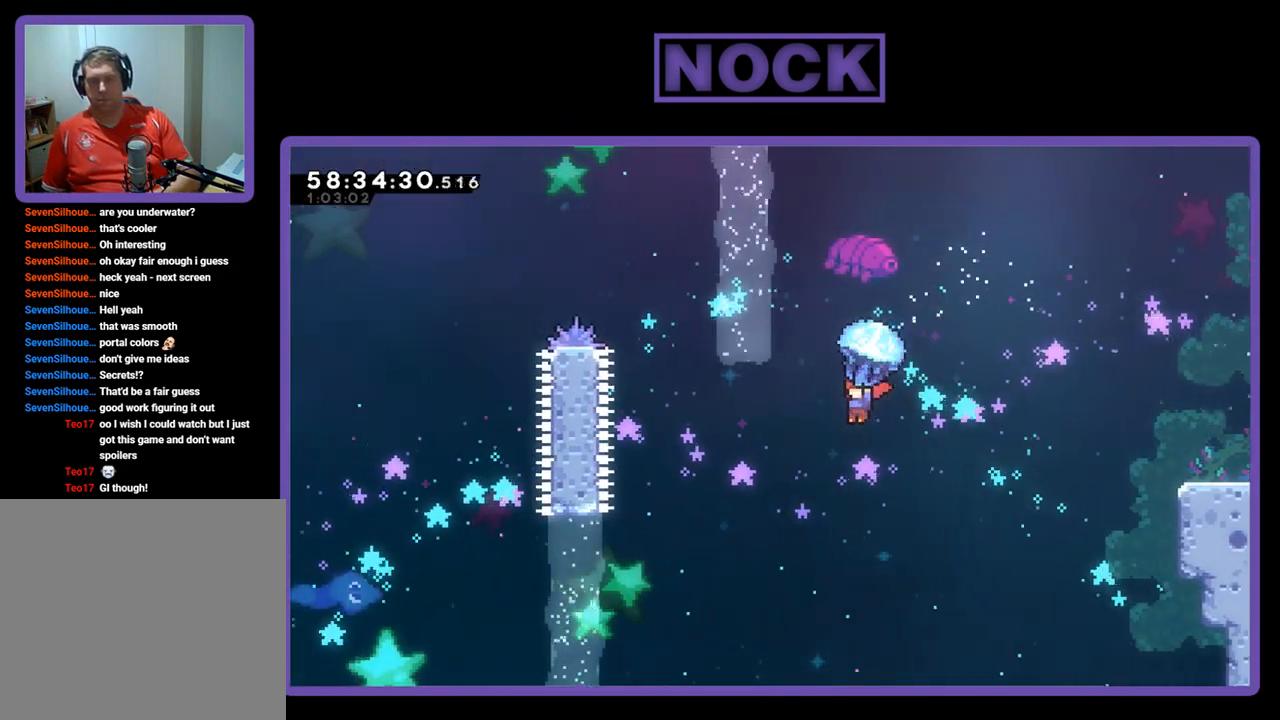
{"buttons": ["DPAD_UP"], "right_stick": "center", "events": [[333, "CIRCLE", "down"], [400, "DPAD_UP", "down"], [500, "CIRCLE", "up"], [500, "DPAD_LEFT", "up"], [500, "R2", "up"]]}
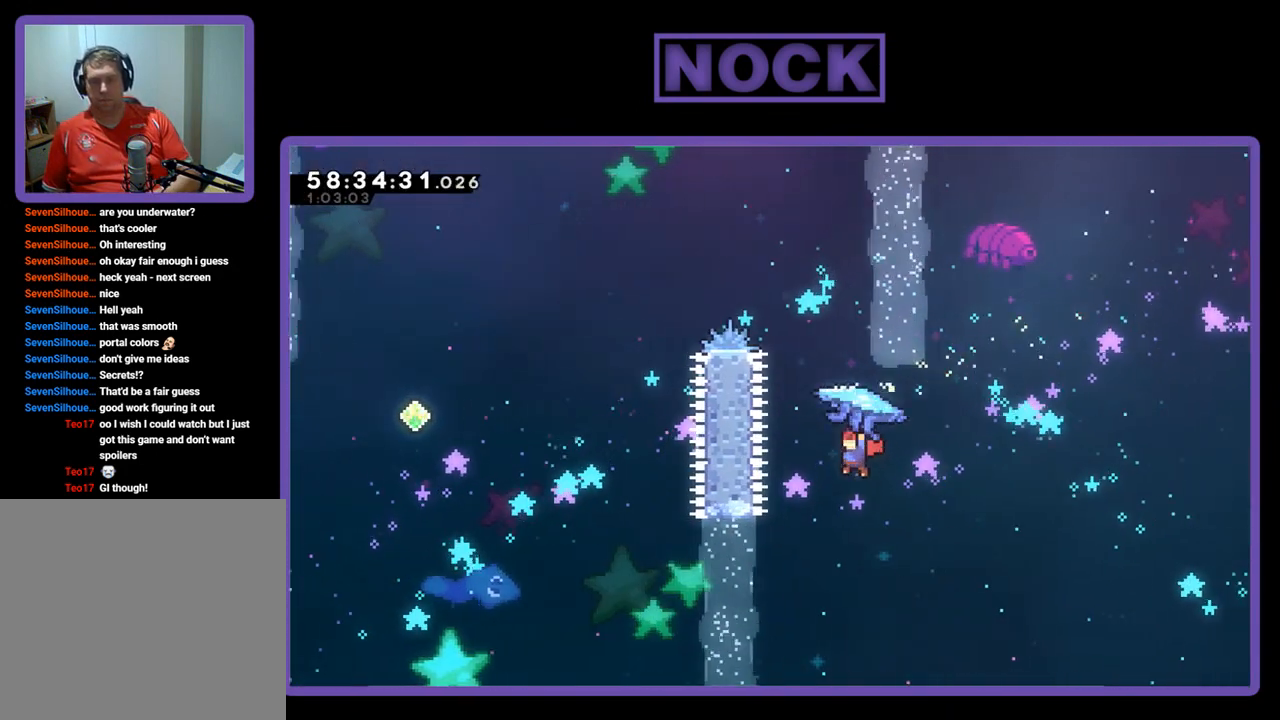
{"buttons": ["CROSS", "CIRCLE", "R2", "DPAD_UP", "DPAD_LEFT"], "right_stick": "center", "events": [[67, "CROSS", "down"], [100, "CIRCLE", "down"], [100, "R2", "down"], [200, "DPAD_LEFT", "down"]]}
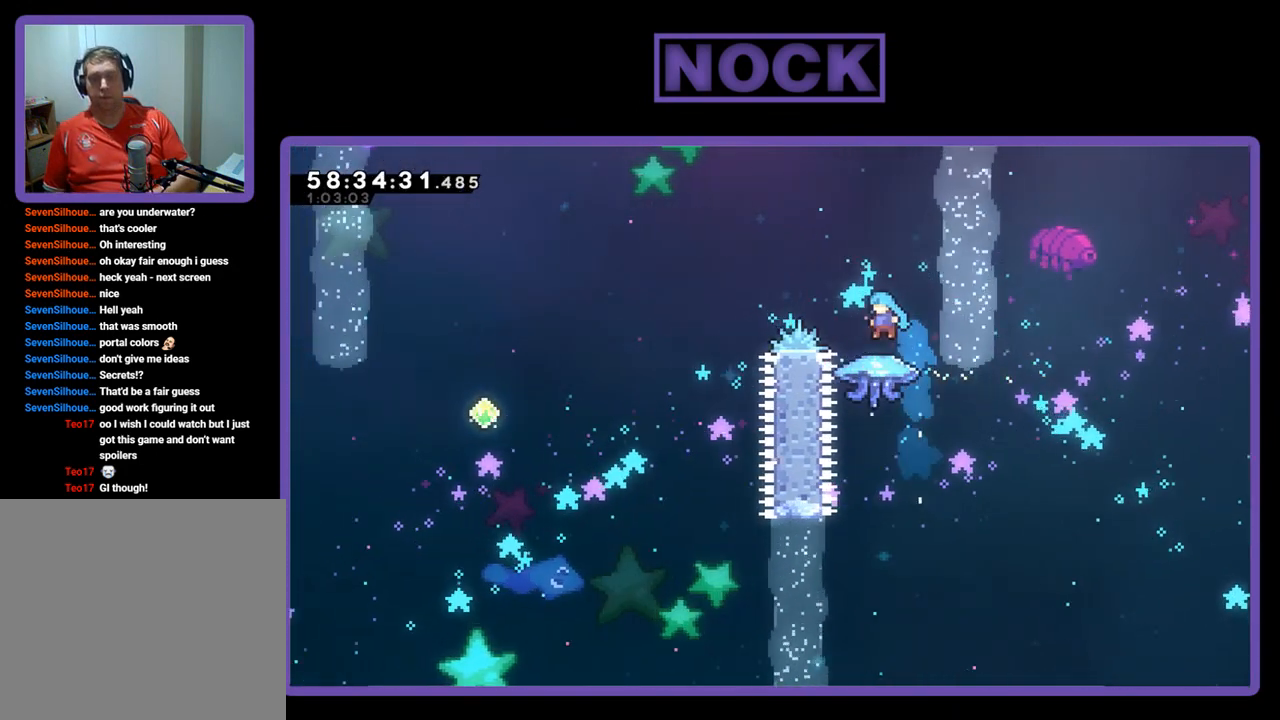
{"buttons": [], "right_stick": "center", "events": [[333, "CROSS", "up"], [333, "DPAD_LEFT", "up"], [400, "CIRCLE", "up"], [400, "R2", "up"], [500, "DPAD_UP", "up"]]}
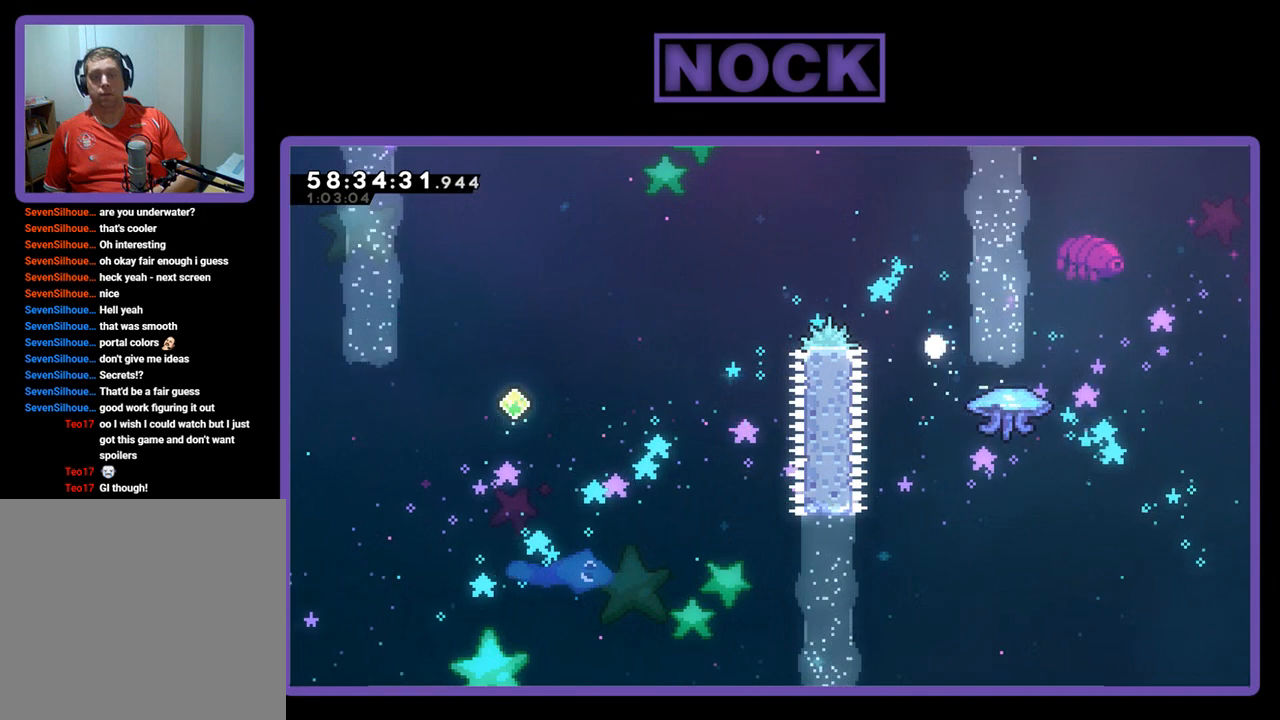
{"buttons": [], "right_stick": "center", "events": []}
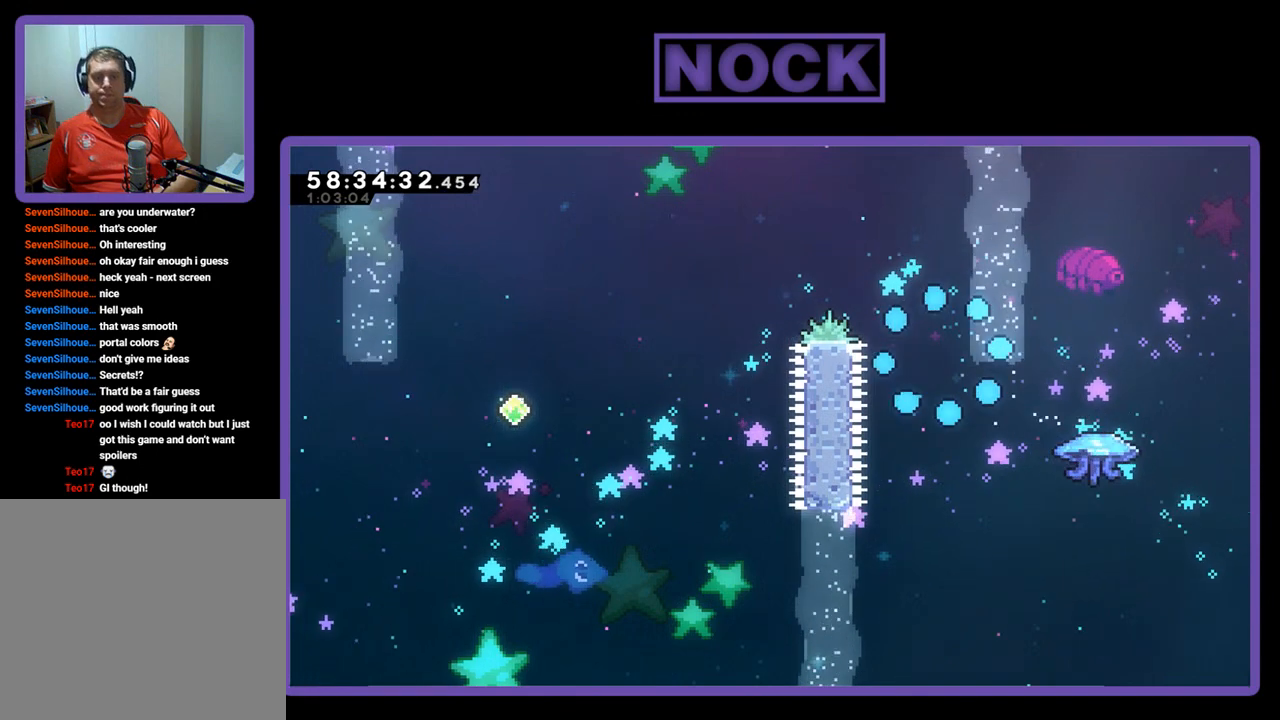
{"buttons": [], "right_stick": "center", "events": []}
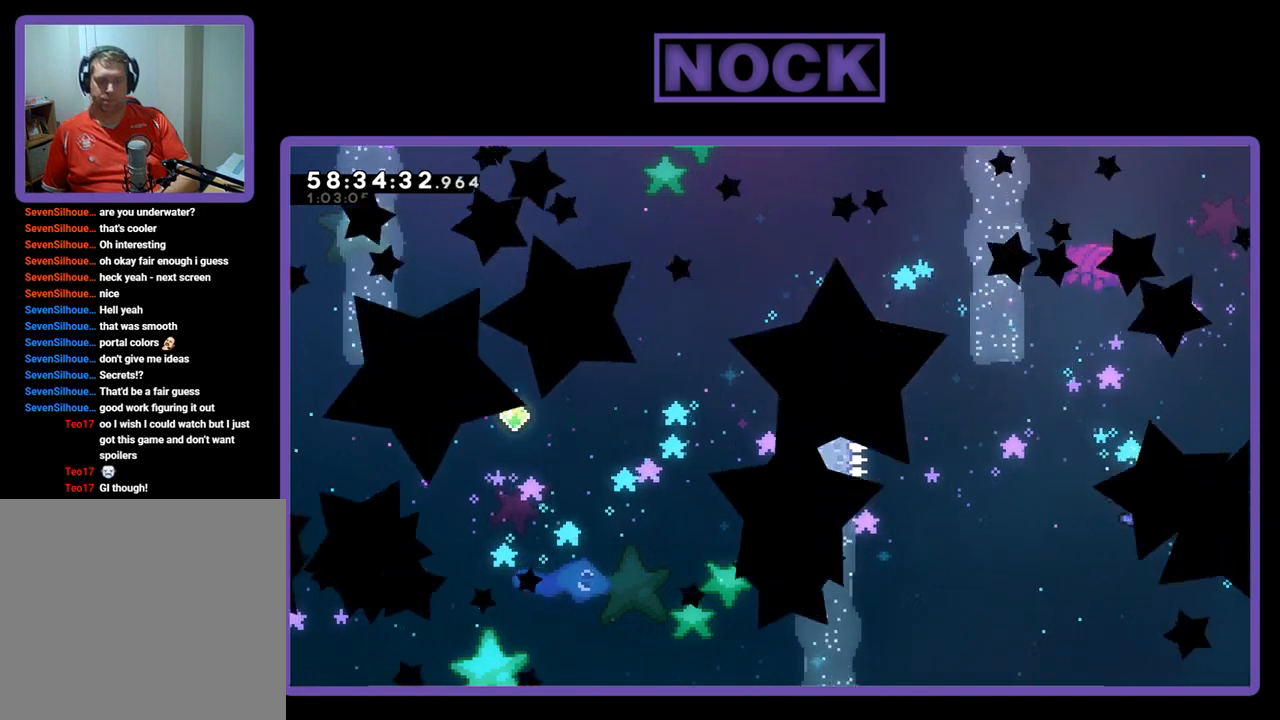
{"buttons": ["R2"], "right_stick": "center", "events": [[233, "R2", "down"]]}
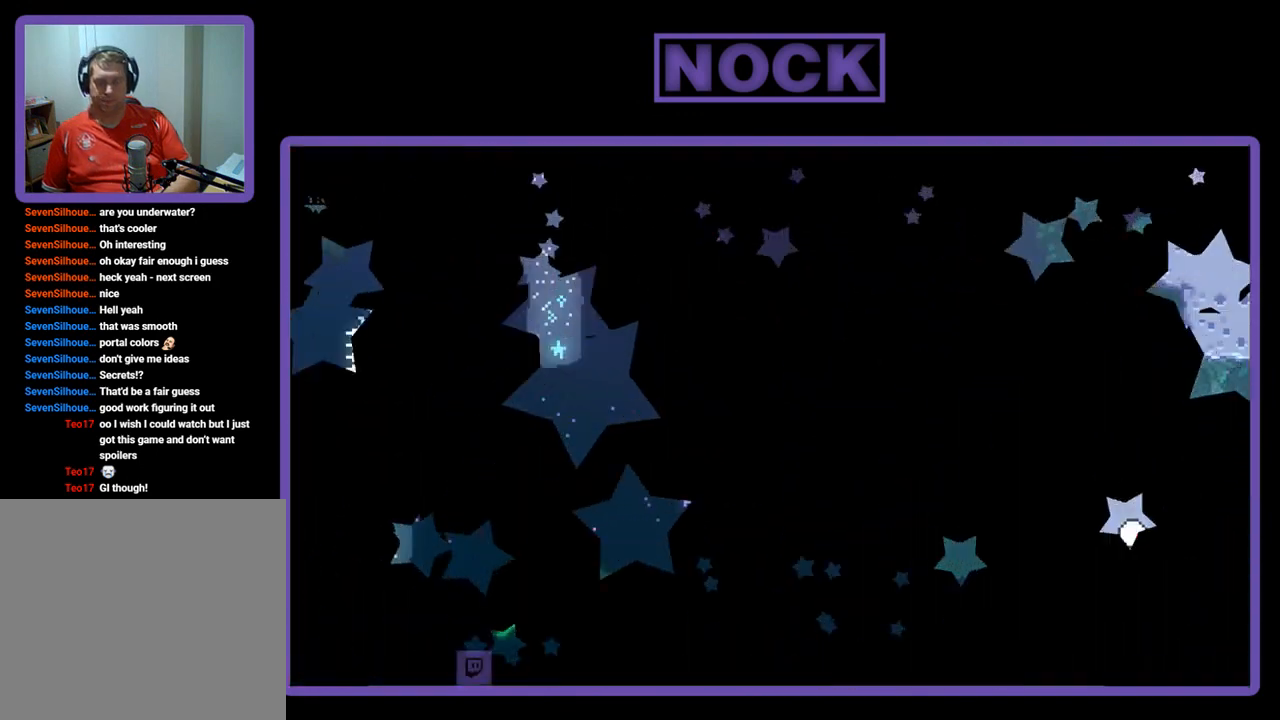
{"buttons": ["R2", "DPAD_LEFT"], "right_stick": "center", "events": [[33, "DPAD_LEFT", "down"]]}
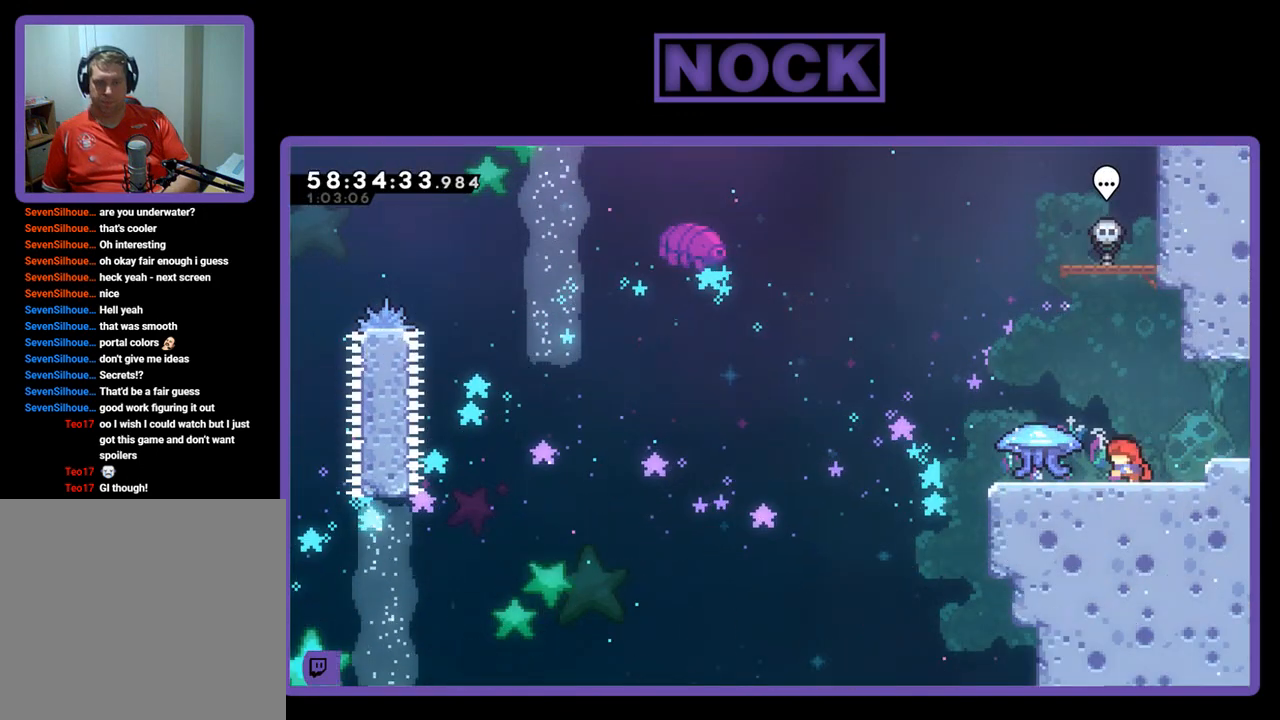
{"buttons": ["R2", "DPAD_LEFT"], "right_stick": "center", "events": []}
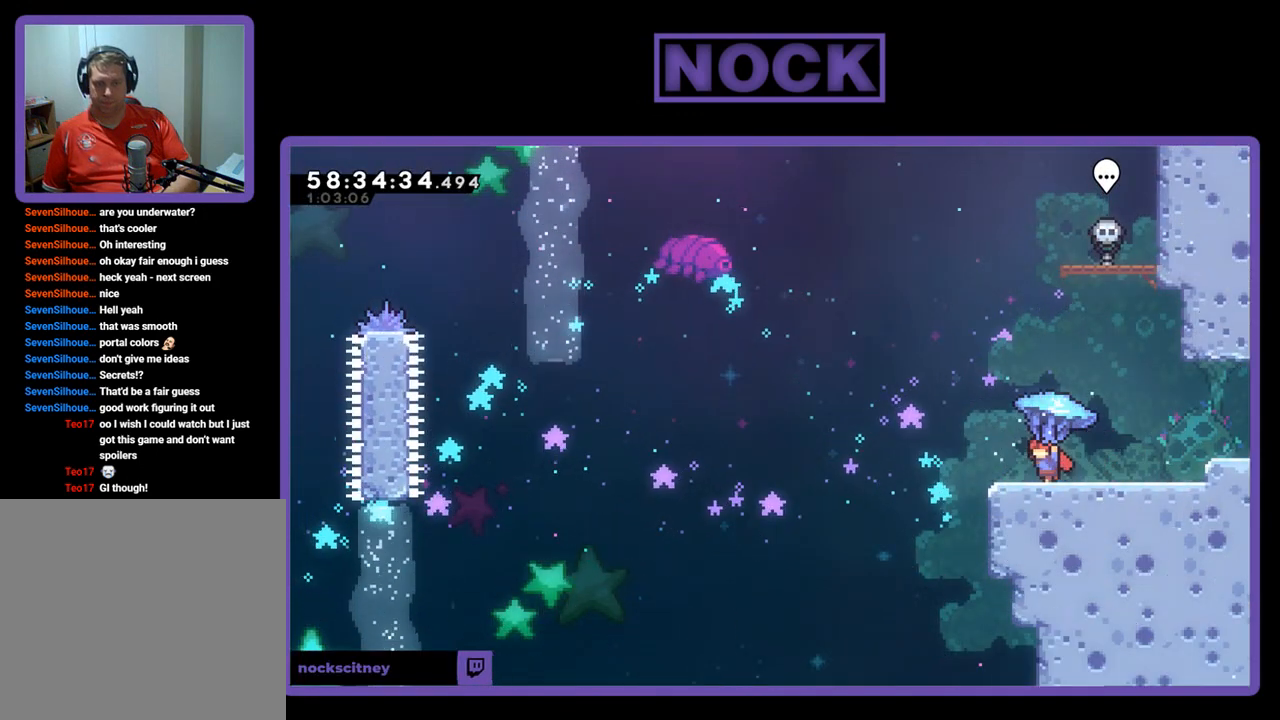
{"buttons": ["CROSS", "R2", "DPAD_LEFT"], "right_stick": "center", "events": [[200, "CROSS", "down"]]}
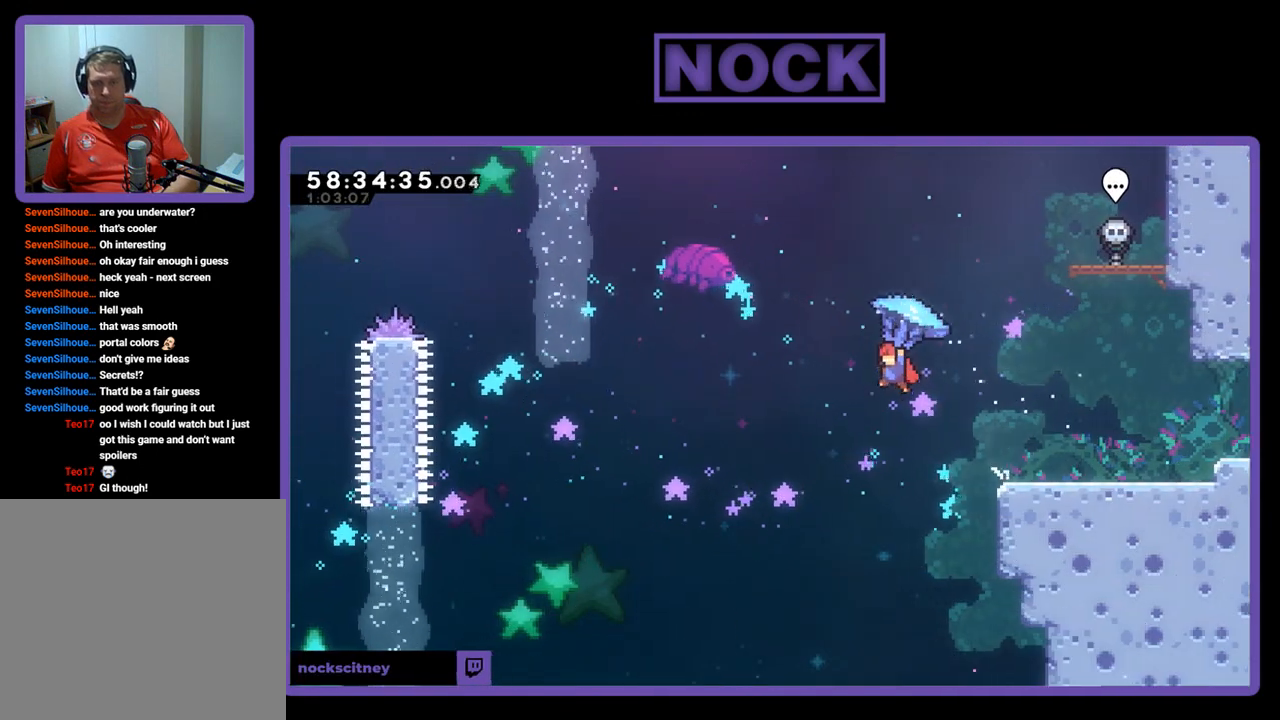
{"buttons": ["R2", "DPAD_LEFT"], "right_stick": "center", "events": [[33, "CROSS", "up"]]}
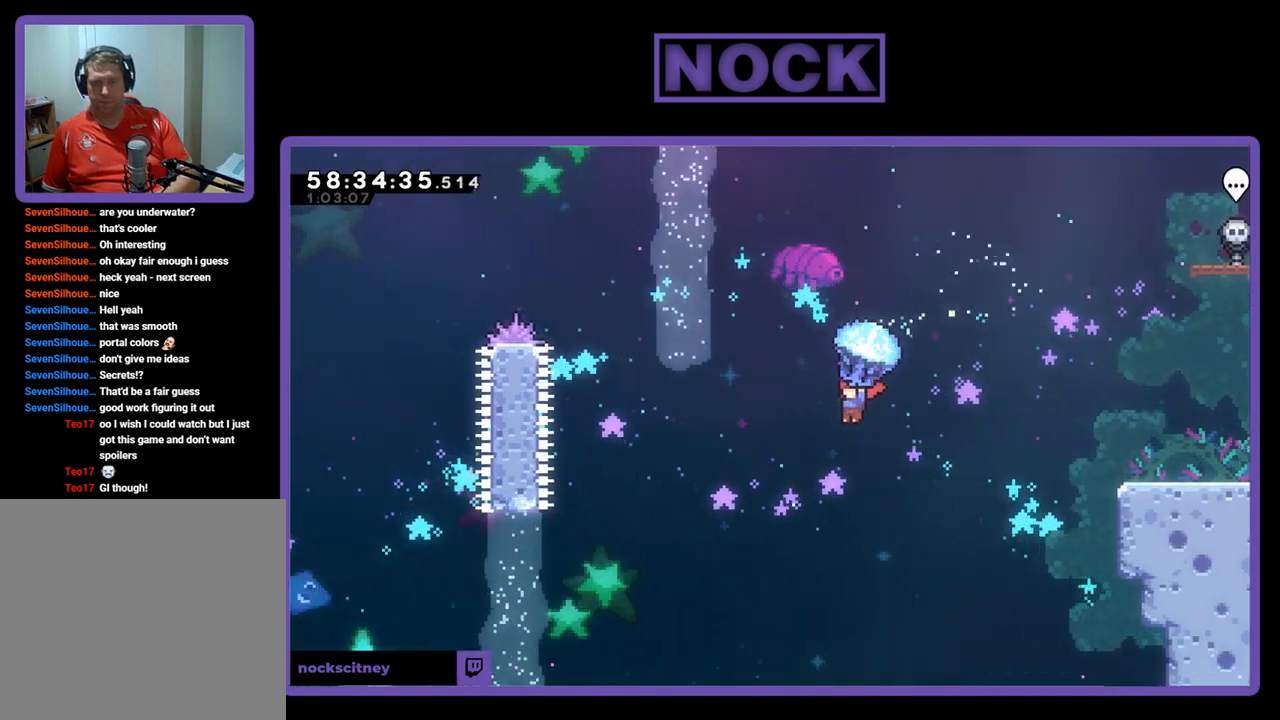
{"buttons": ["CIRCLE", "R2", "DPAD_UP", "DPAD_LEFT"], "right_stick": "center", "events": [[233, "R2", "up"], [300, "DPAD_UP", "down"], [433, "R2", "down"], [467, "CIRCLE", "down"]]}
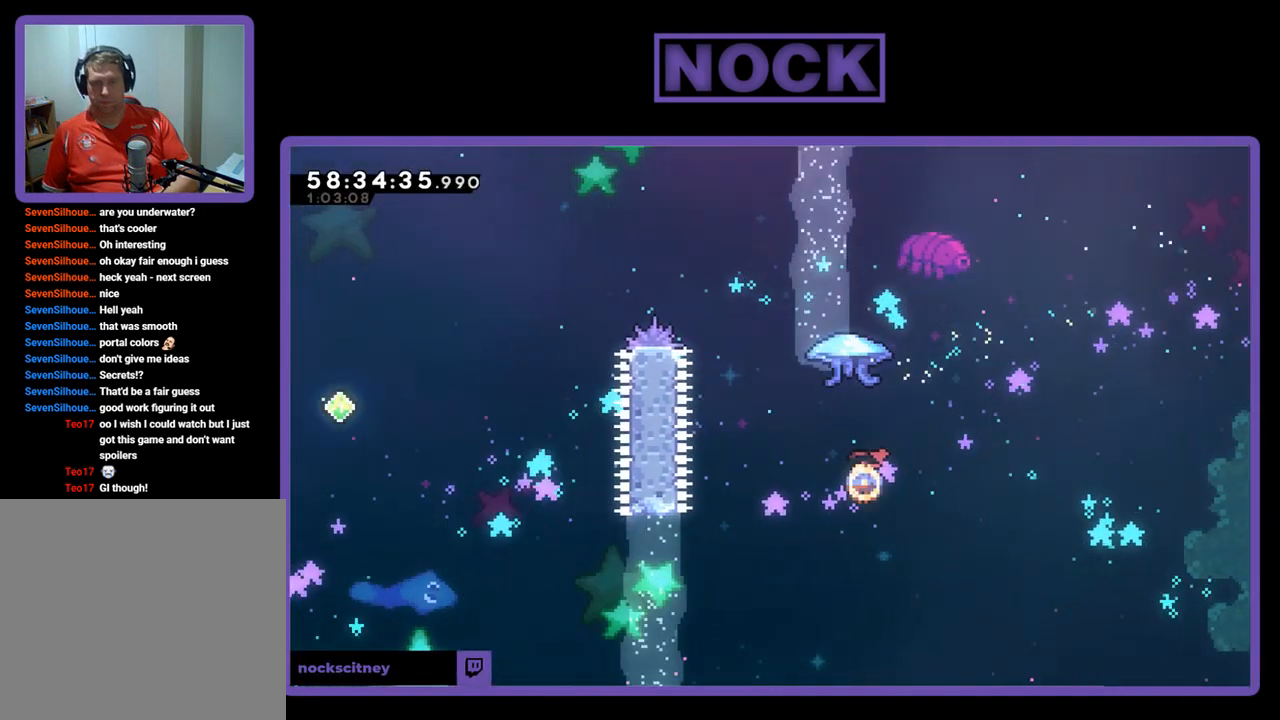
{"buttons": ["CIRCLE", "R2", "DPAD_UP"], "right_stick": "center", "events": [[167, "CIRCLE", "up"], [233, "CIRCLE", "down"], [433, "DPAD_LEFT", "up"]]}
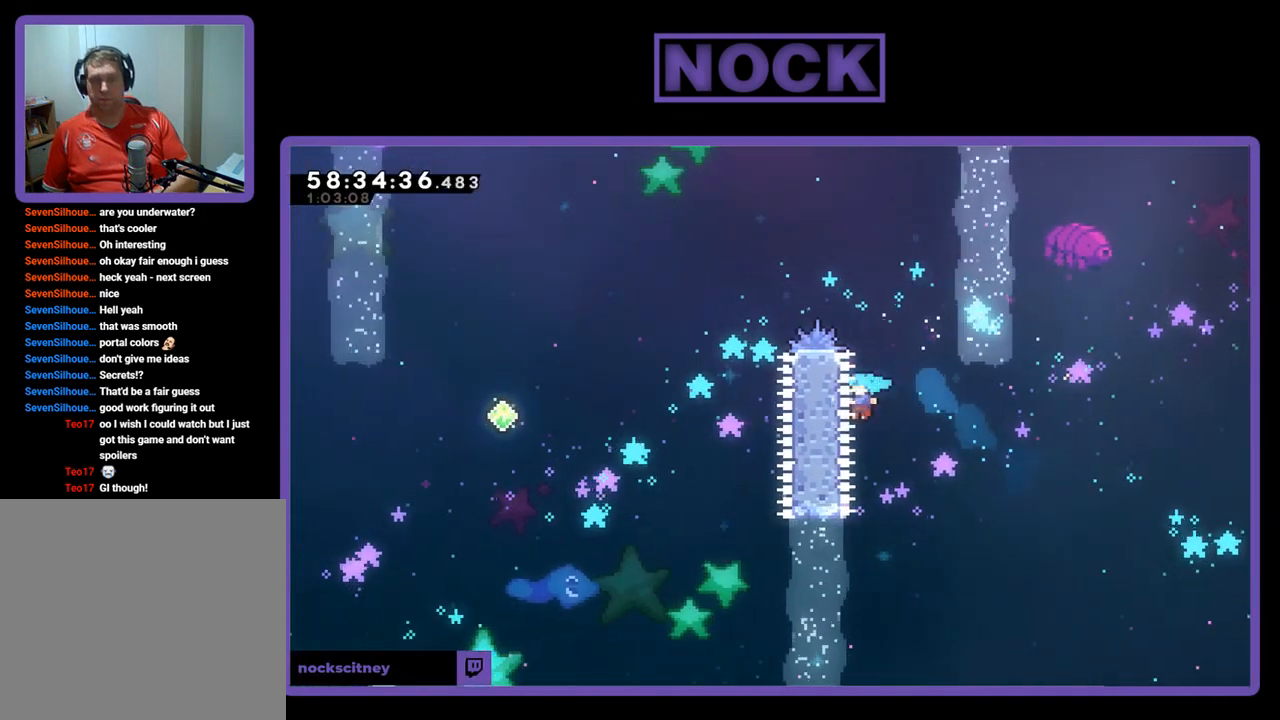
{"buttons": [], "right_stick": "center", "events": [[167, "CIRCLE", "up"], [200, "R2", "up"], [333, "DPAD_UP", "up"]]}
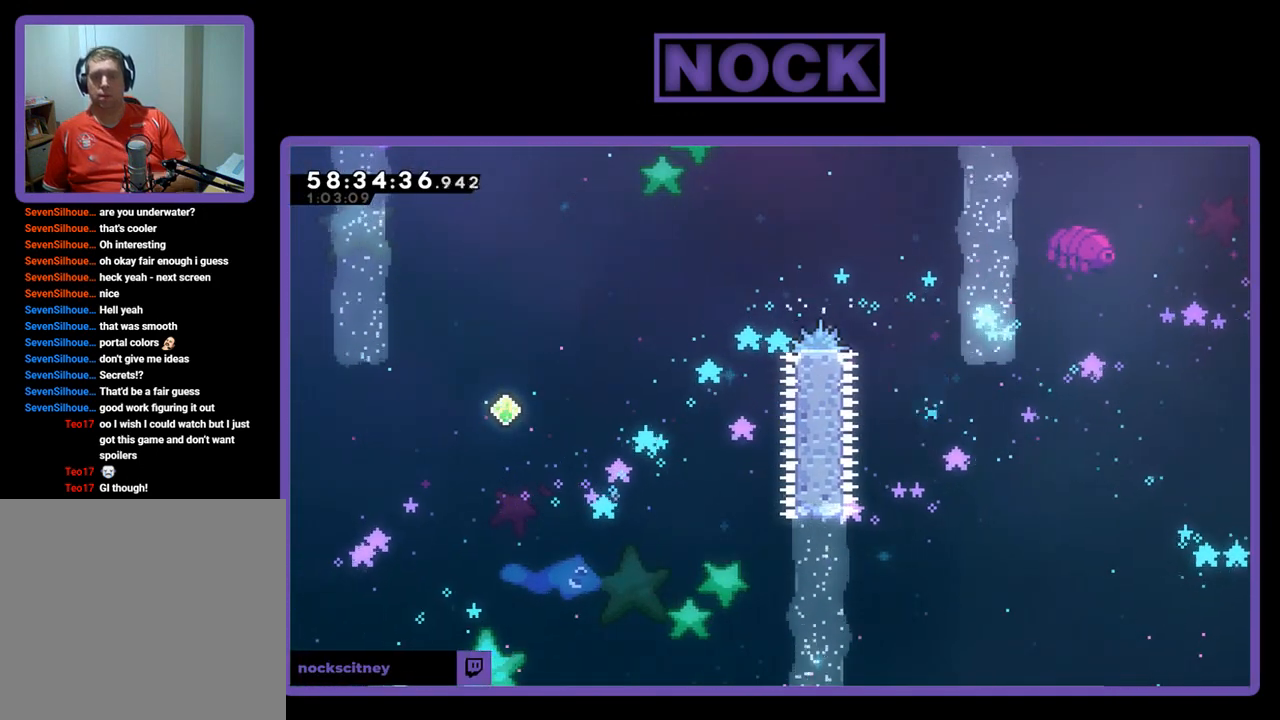
{"buttons": [], "right_stick": "center", "events": []}
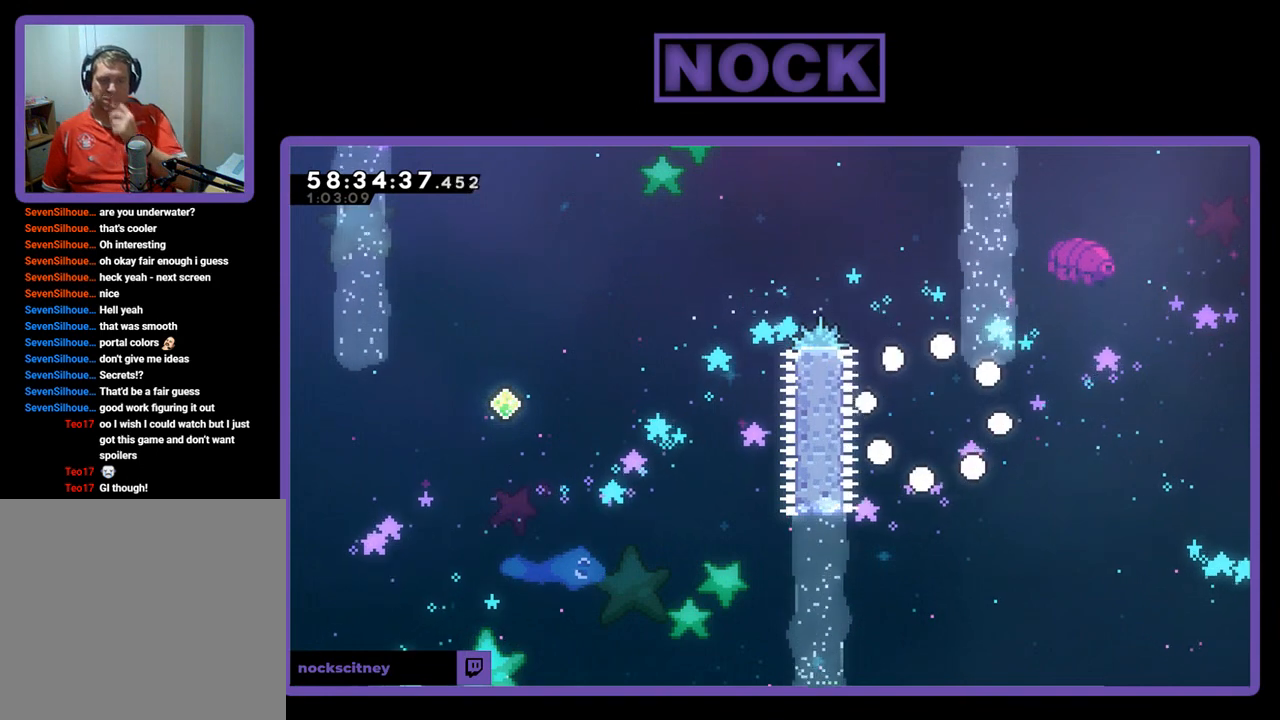
{"buttons": [], "right_stick": "center", "events": []}
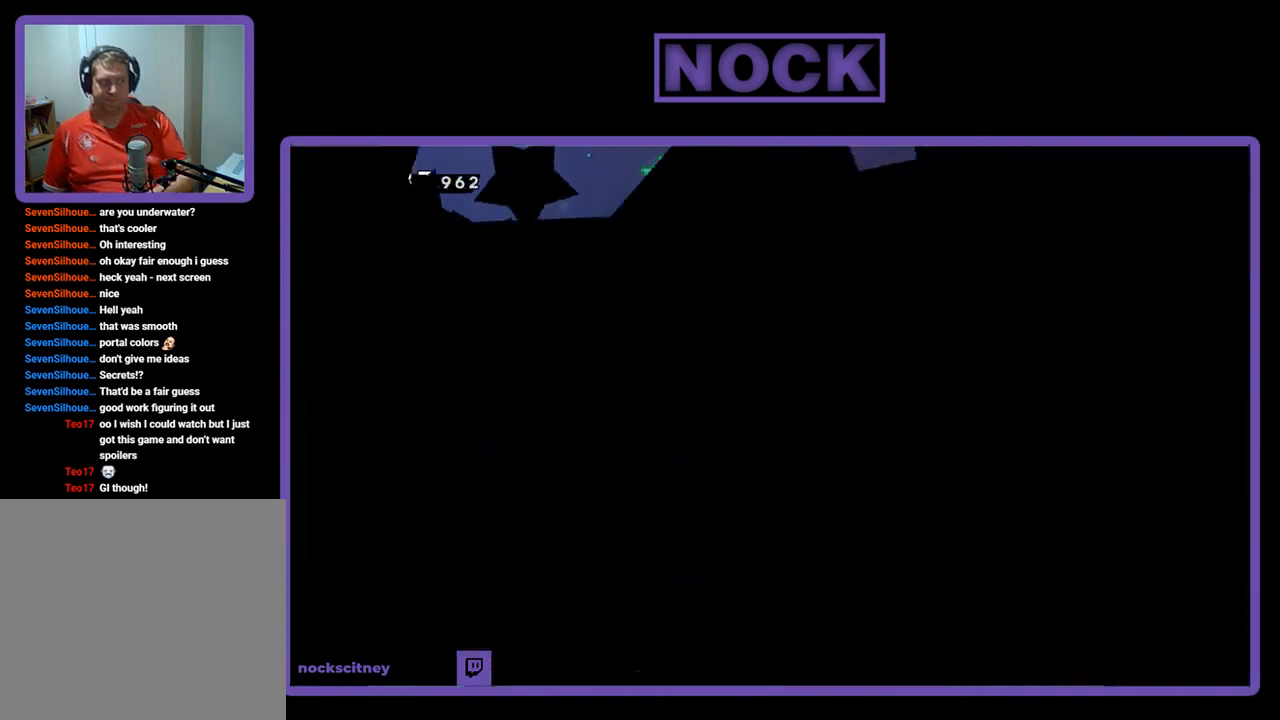
{"buttons": ["R2"], "right_stick": "center", "events": [[400, "R2", "down"]]}
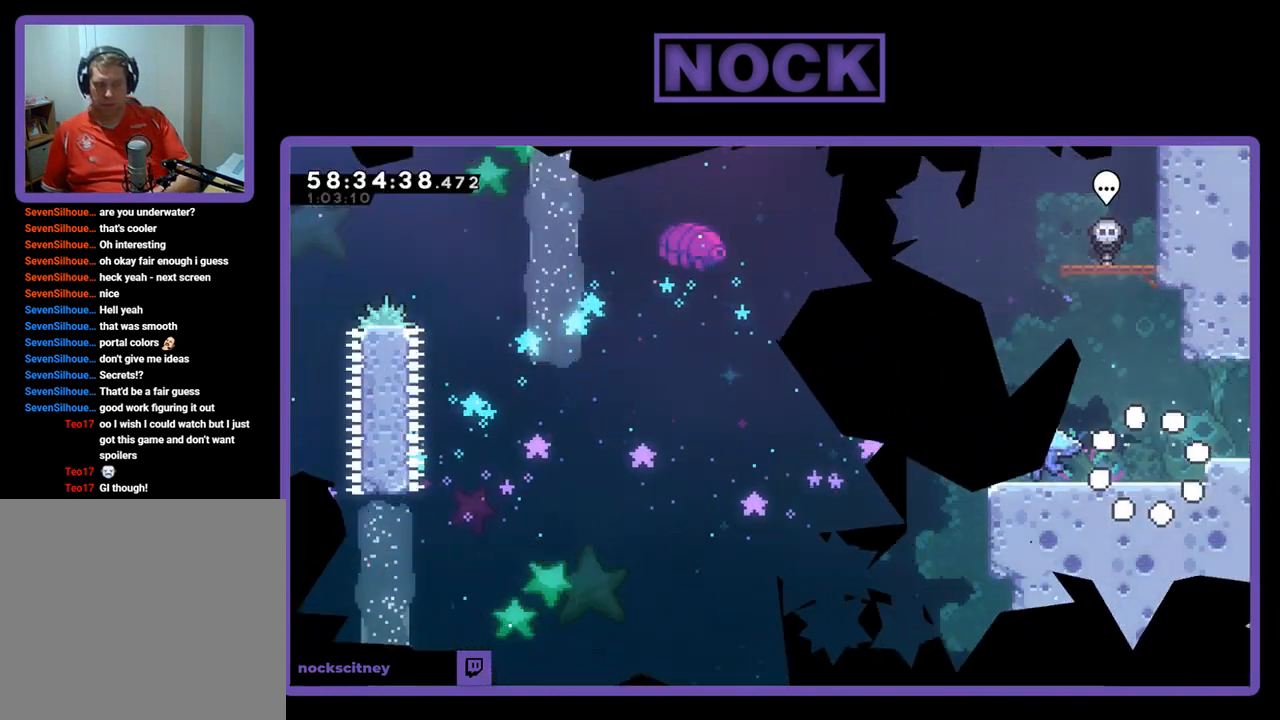
{"buttons": ["R2", "DPAD_LEFT"], "right_stick": "center", "events": [[133, "DPAD_LEFT", "down"]]}
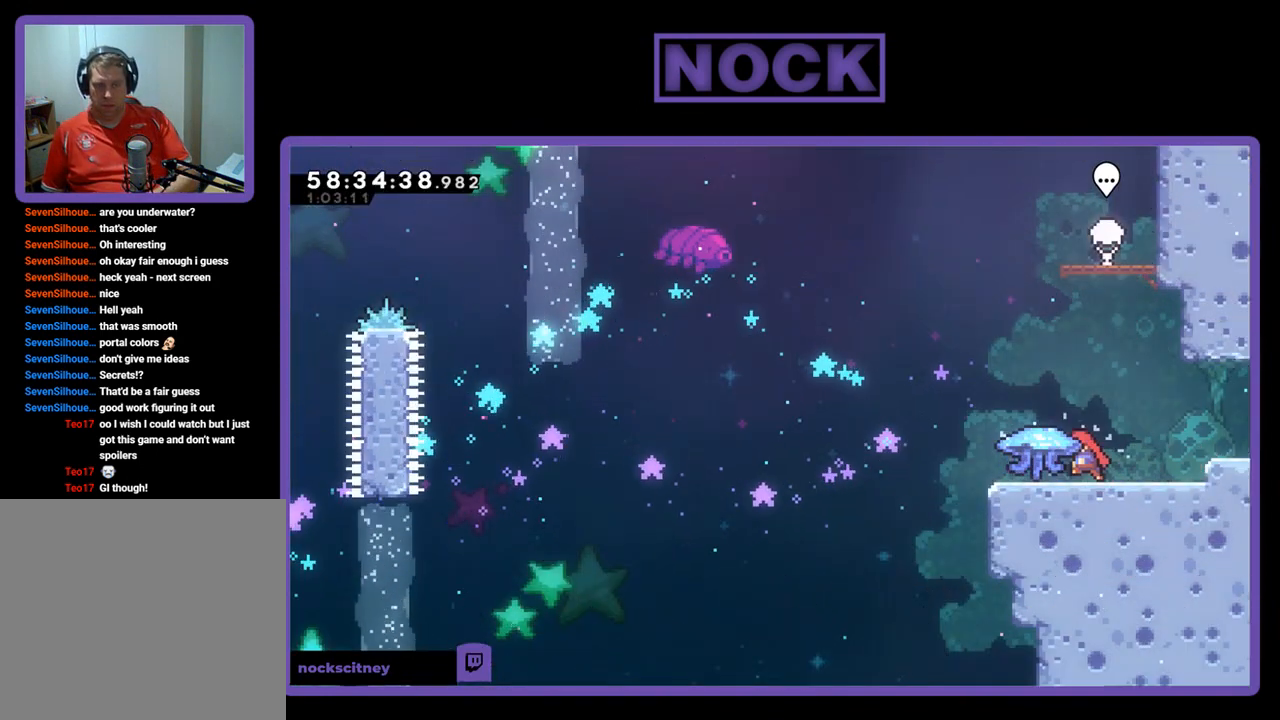
{"buttons": ["R2", "DPAD_LEFT"], "right_stick": "center", "events": []}
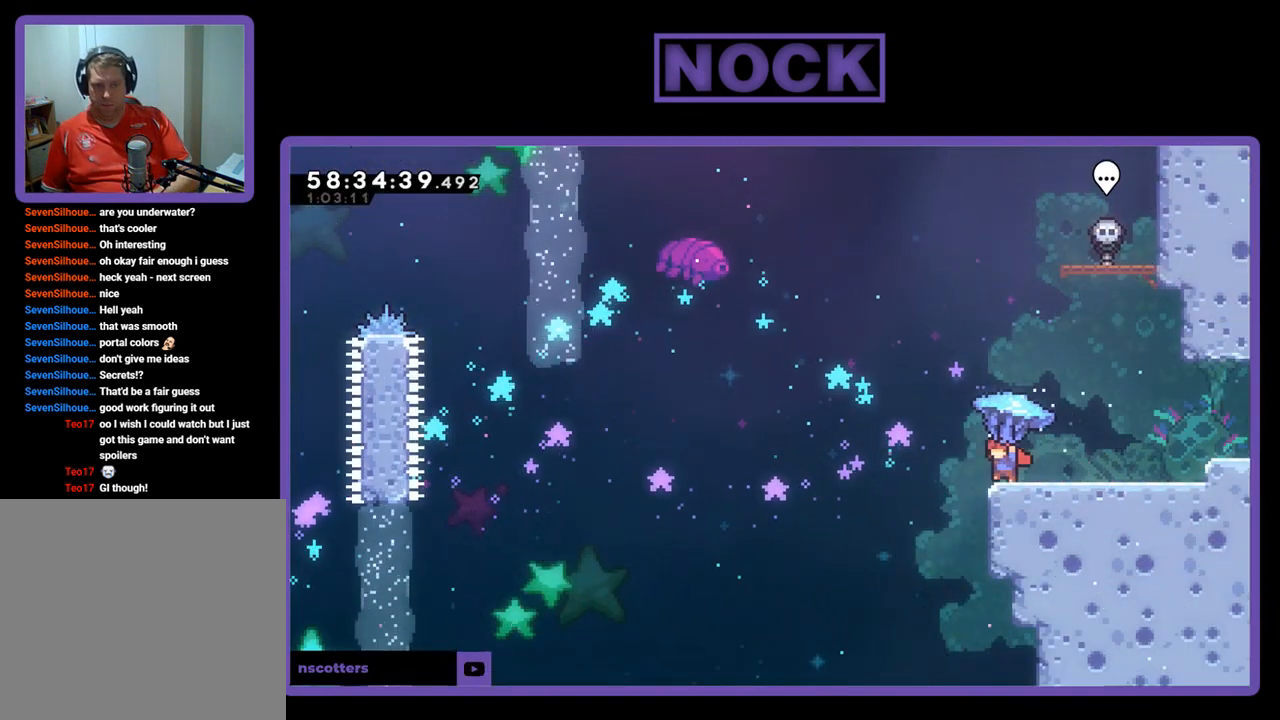
{"buttons": ["R2", "DPAD_LEFT"], "right_stick": "center", "events": [[100, "CROSS", "down"], [433, "CROSS", "up"]]}
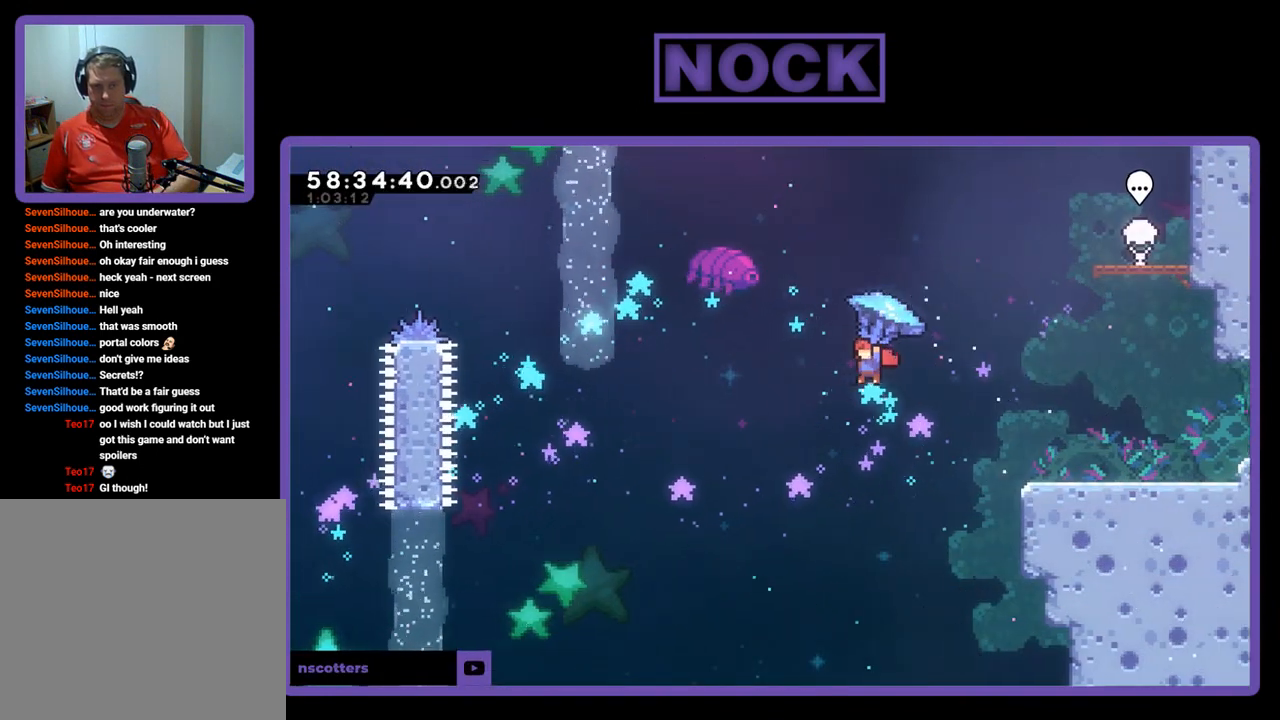
{"buttons": ["R2", "DPAD_LEFT"], "right_stick": "center", "events": []}
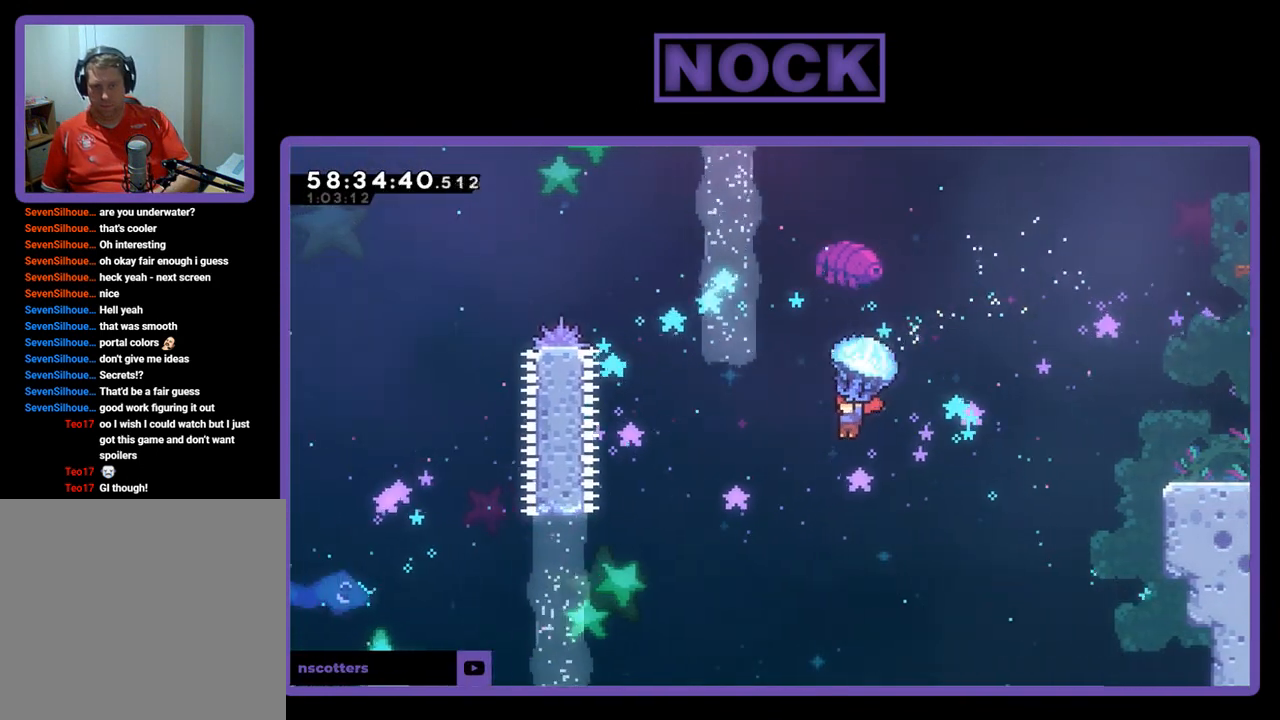
{"buttons": ["R2", "DPAD_UP", "DPAD_LEFT"], "right_stick": "center", "events": [[167, "R2", "up"], [200, "DPAD_UP", "down"], [233, "DPAD_LEFT", "up"], [300, "CIRCLE", "down"], [333, "R2", "down"], [367, "DPAD_LEFT", "down"], [467, "CIRCLE", "up"]]}
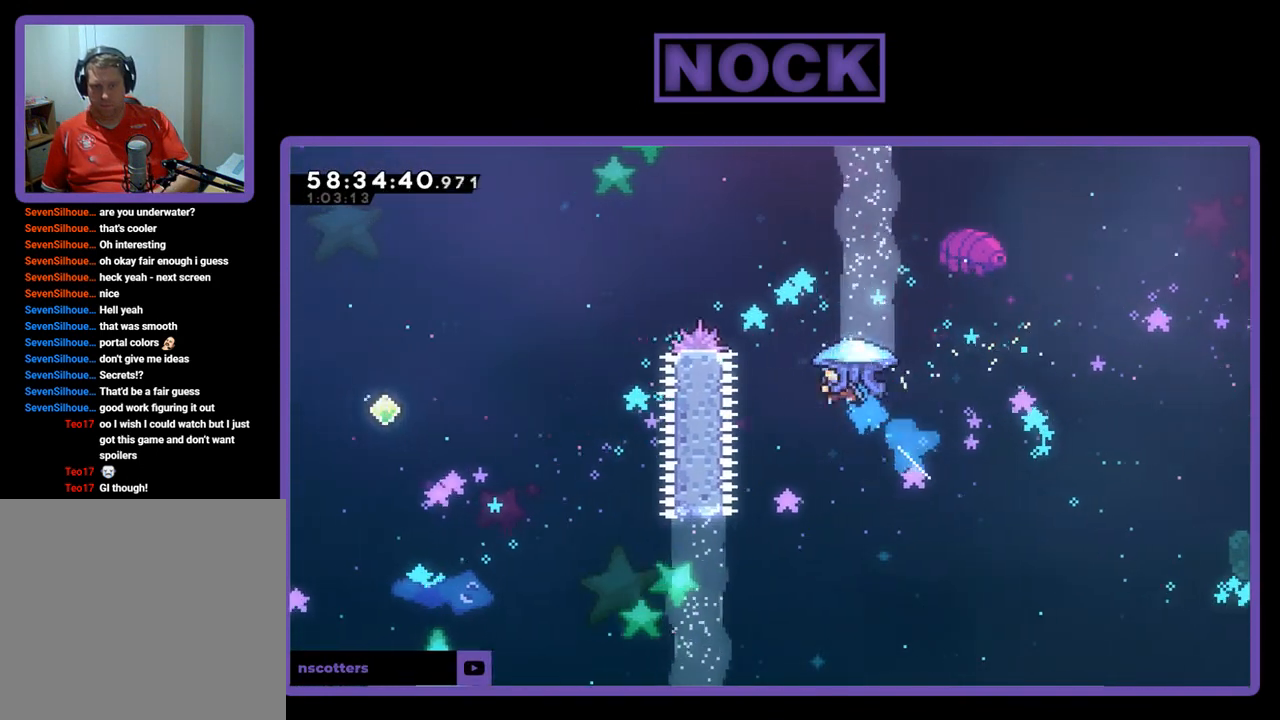
{"buttons": ["CIRCLE", "R2", "DPAD_UP", "DPAD_LEFT"], "right_stick": "center", "events": [[67, "CIRCLE", "down"], [300, "DPAD_LEFT", "up"], [433, "DPAD_LEFT", "down"]]}
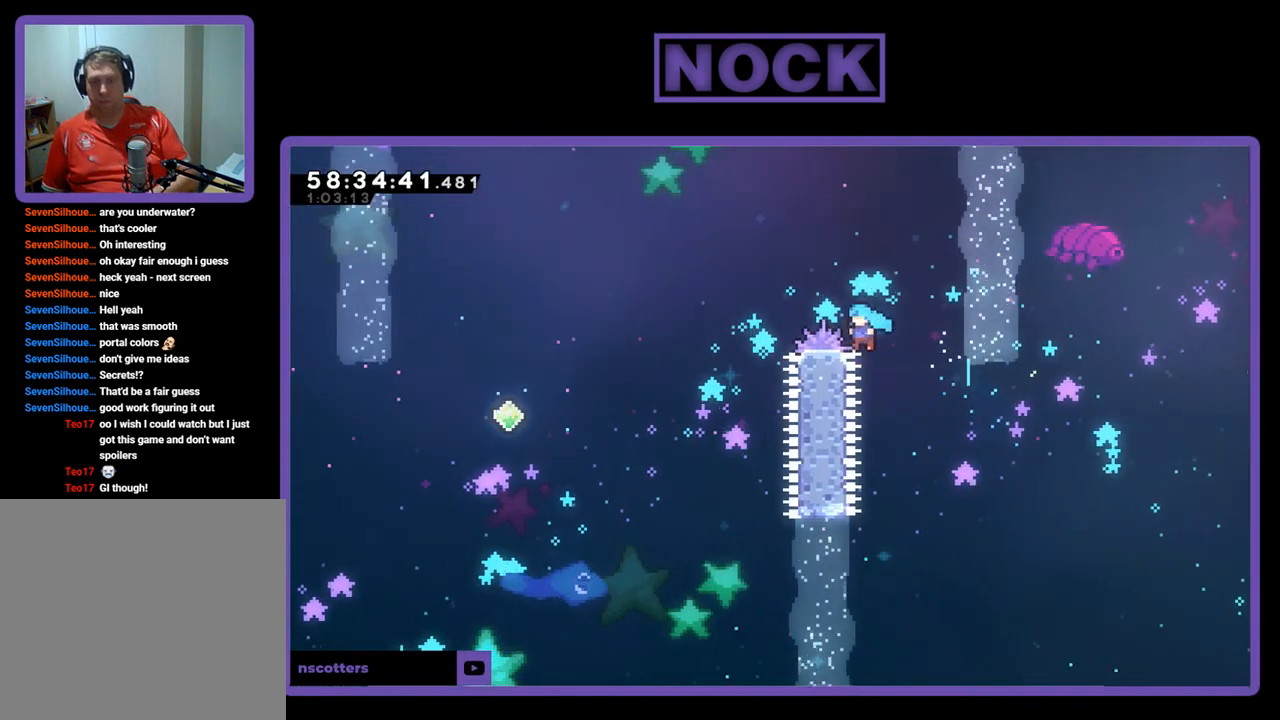
{"buttons": [], "right_stick": "center", "events": [[67, "R2", "up"], [100, "CIRCLE", "up"], [267, "DPAD_LEFT", "up"], [300, "DPAD_UP", "up"]]}
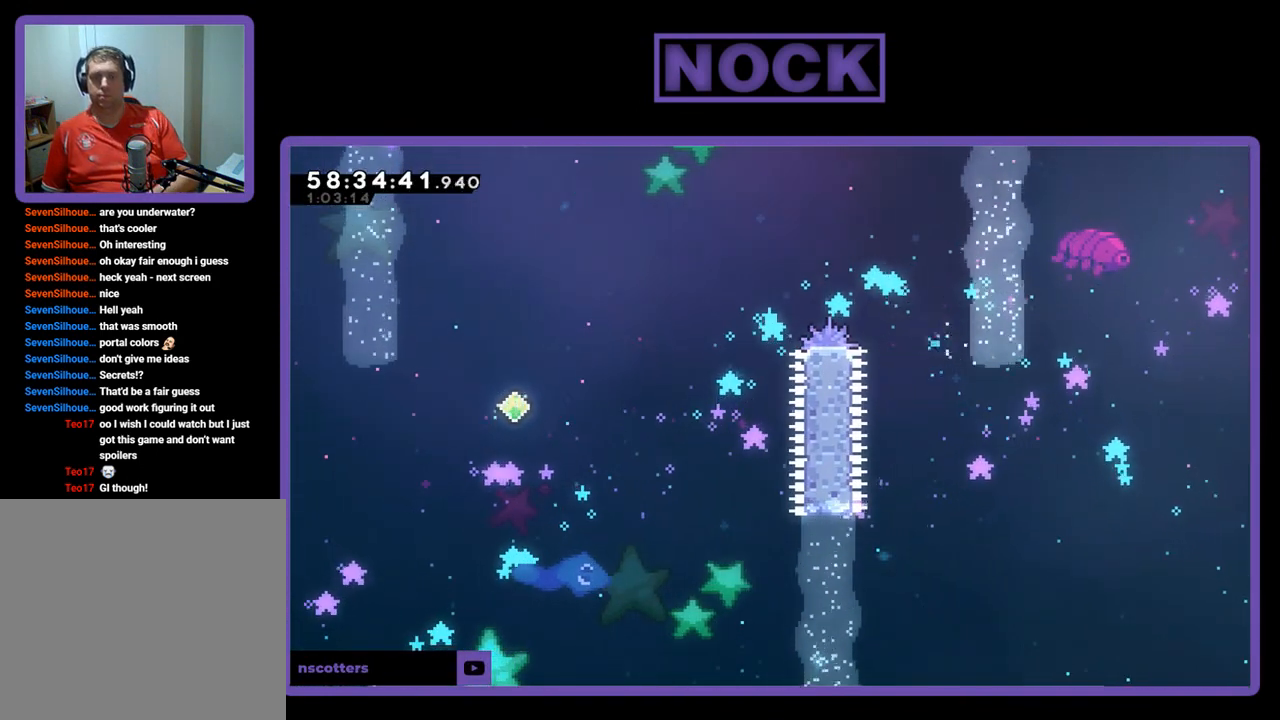
{"buttons": [], "right_stick": "center", "events": []}
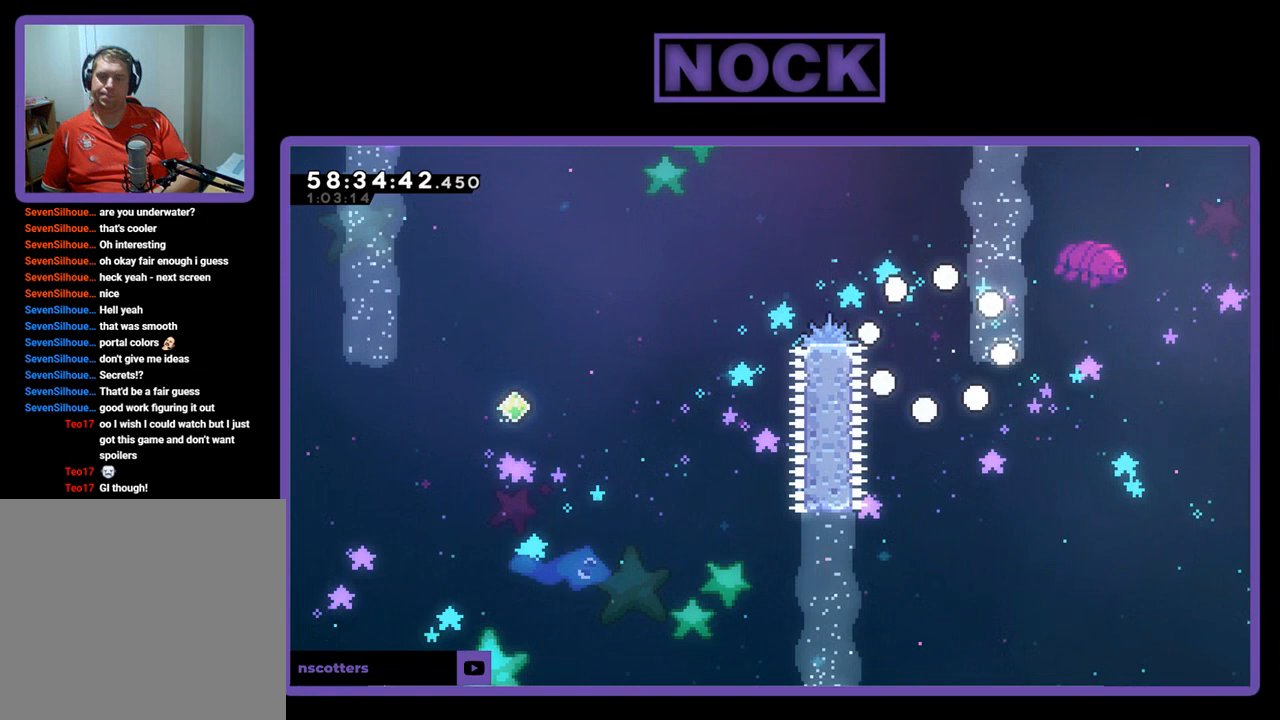
{"buttons": ["R2"], "right_stick": "center", "events": [[367, "R2", "down"]]}
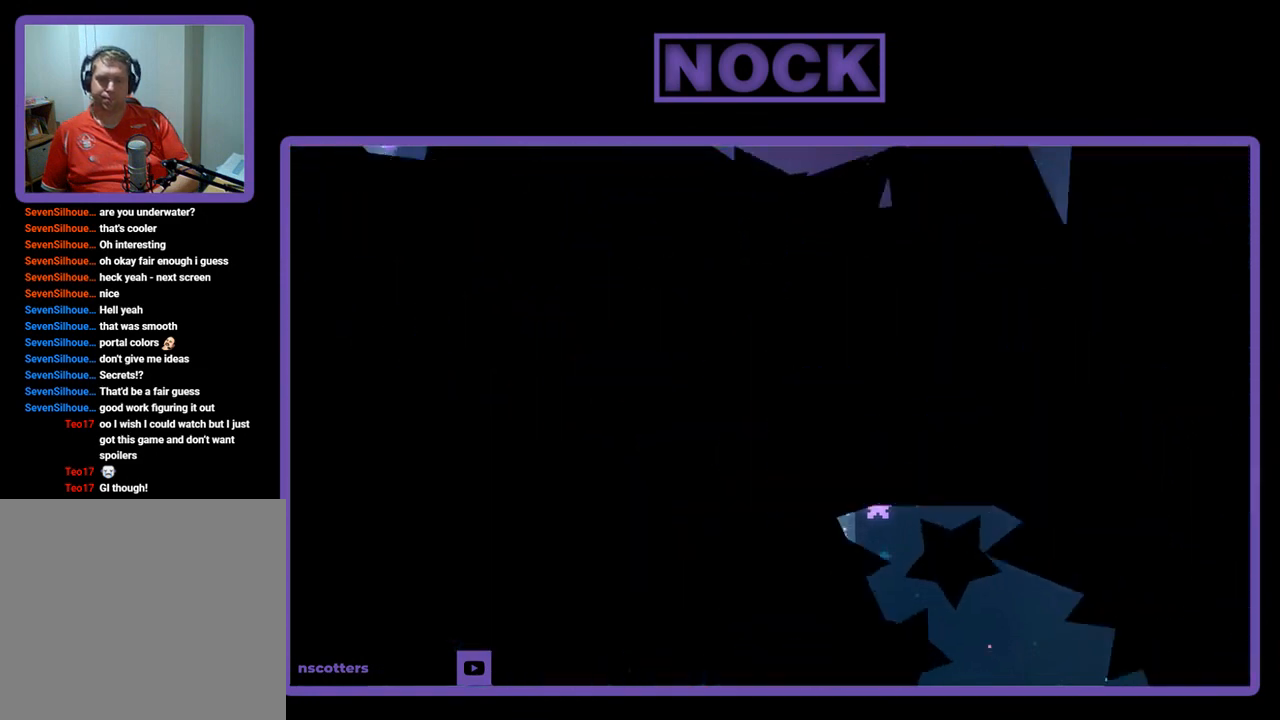
{"buttons": ["R2", "DPAD_LEFT"], "right_stick": "center", "events": [[400, "DPAD_LEFT", "down"]]}
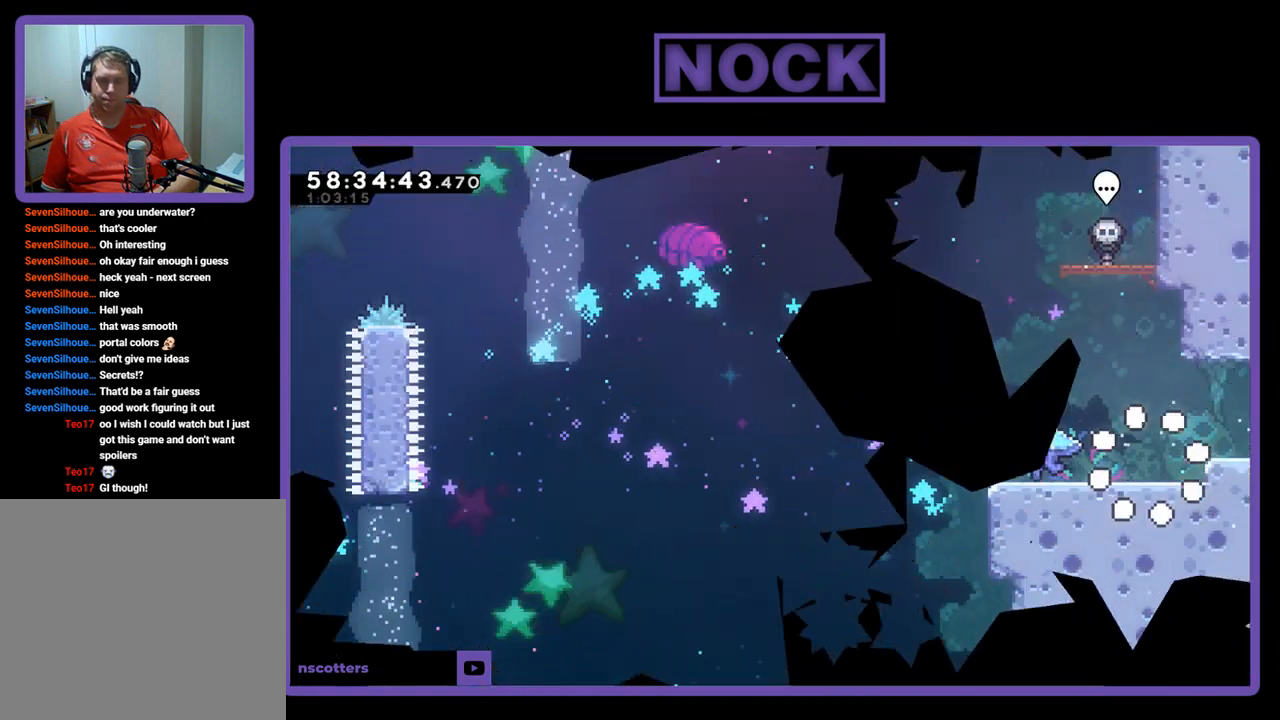
{"buttons": ["R2", "DPAD_LEFT"], "right_stick": "center", "events": []}
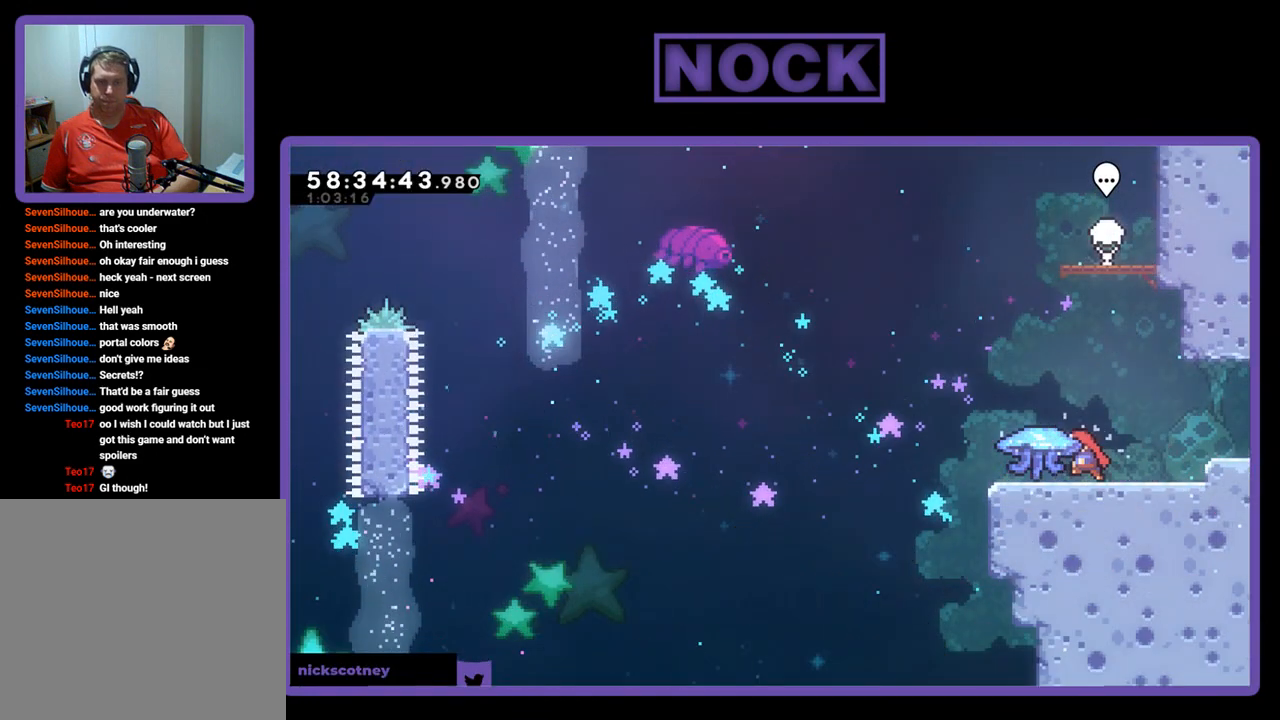
{"buttons": ["R2", "DPAD_LEFT"], "right_stick": "center", "events": []}